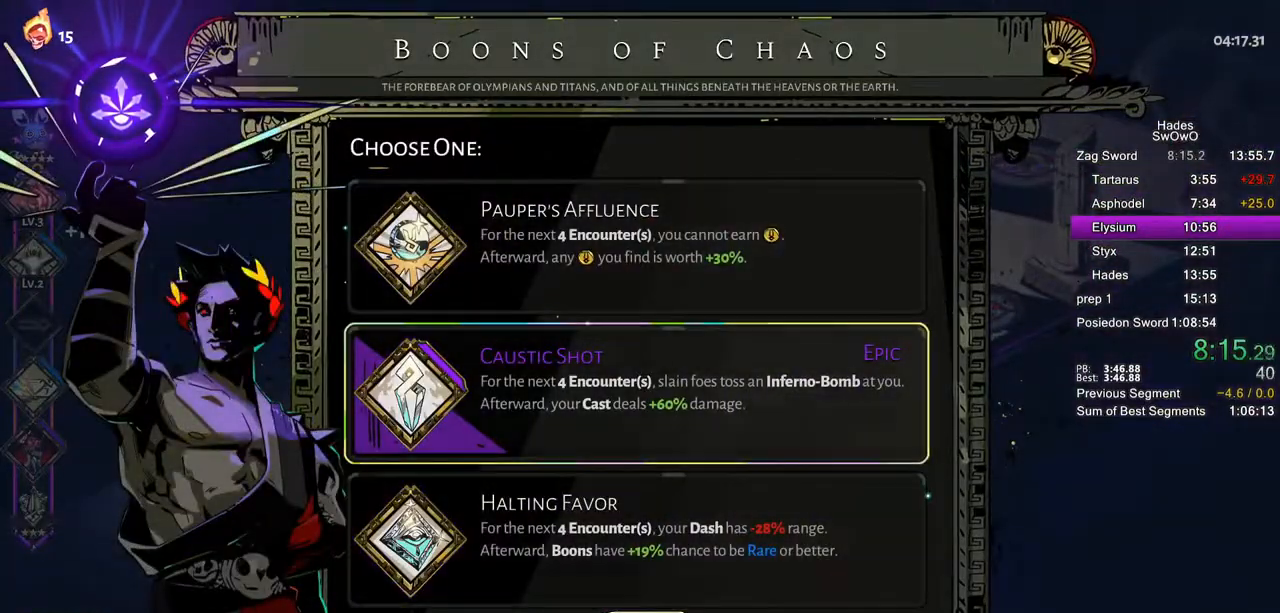
Gameplay with a controller (PlayStation layout); each line is a JSON object with the inputs held at the frame after it. "events" lists button and stick changes between this image and that frame as [ms after this image, input, new state], when the widget could be followed in between. Not read: L2 SELECT.
{"buttons": [], "left_stick": "center", "right_stick": "center", "events": [[84, "DPAD_DOWN", "down"], [200, "DPAD_DOWN", "up"], [250, "CROSS", "down"], [300, "CROSS", "up"]]}
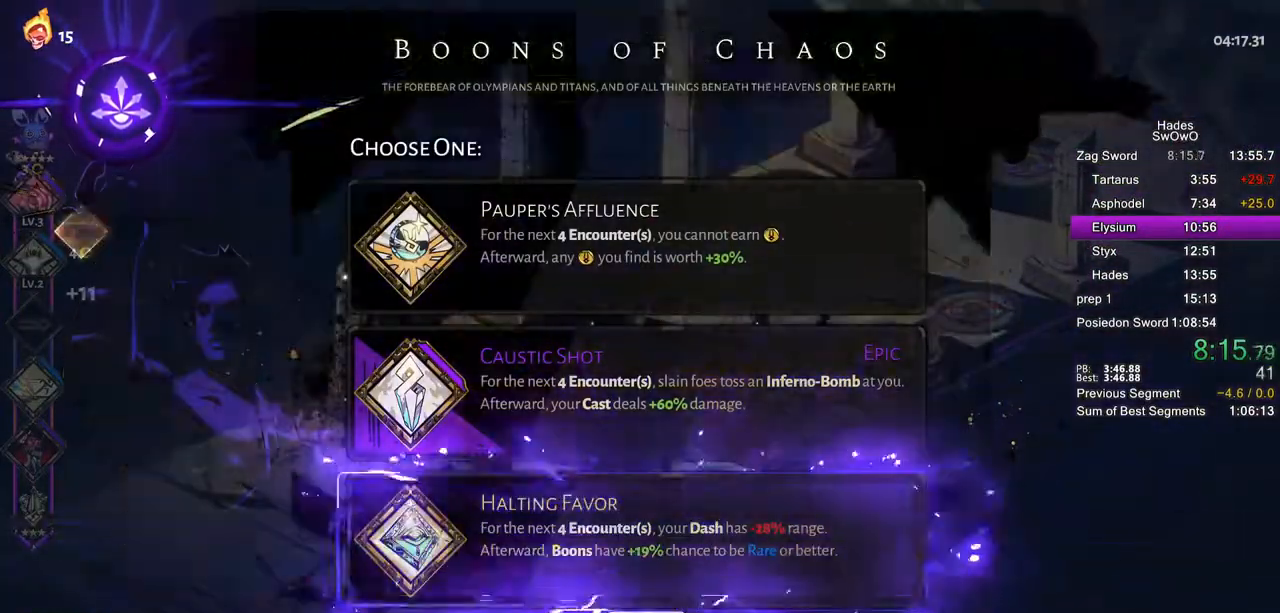
{"buttons": ["CROSS"], "left_stick": "up-right", "right_stick": "center", "events": [[250, "left_stick", "right"], [283, "CROSS", "down"], [367, "CROSS", "up"], [433, "CROSS", "down"], [467, "left_stick", "up-right"]]}
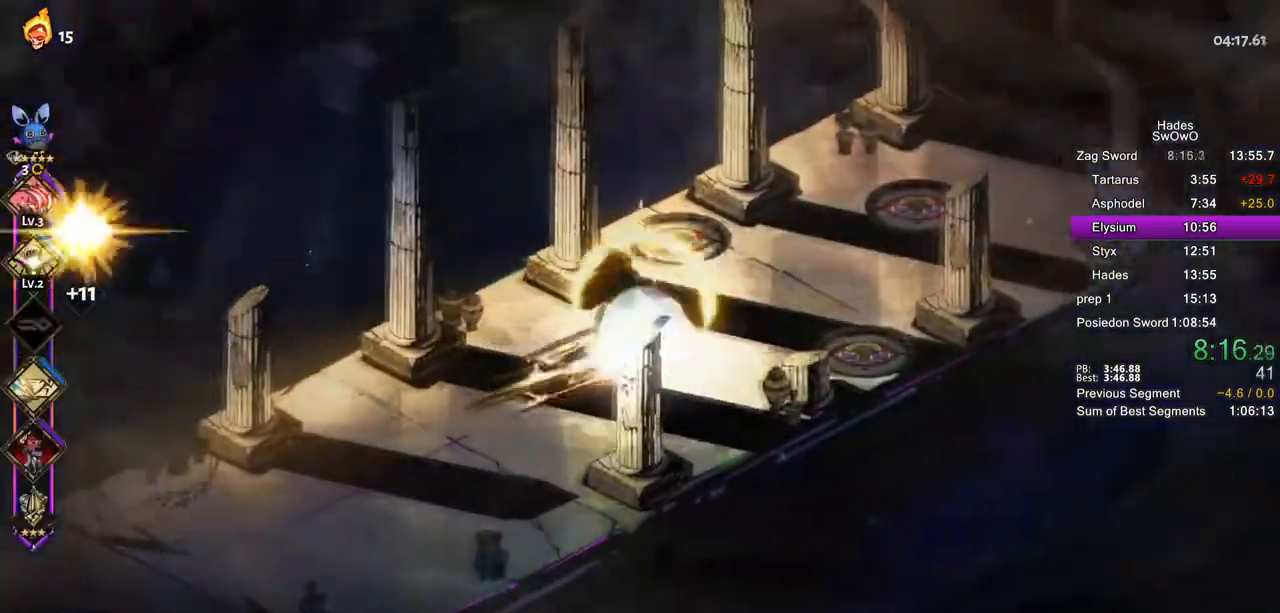
{"buttons": [], "left_stick": "center", "right_stick": "center", "events": [[200, "CROSS", "up"], [317, "left_stick", "center"]]}
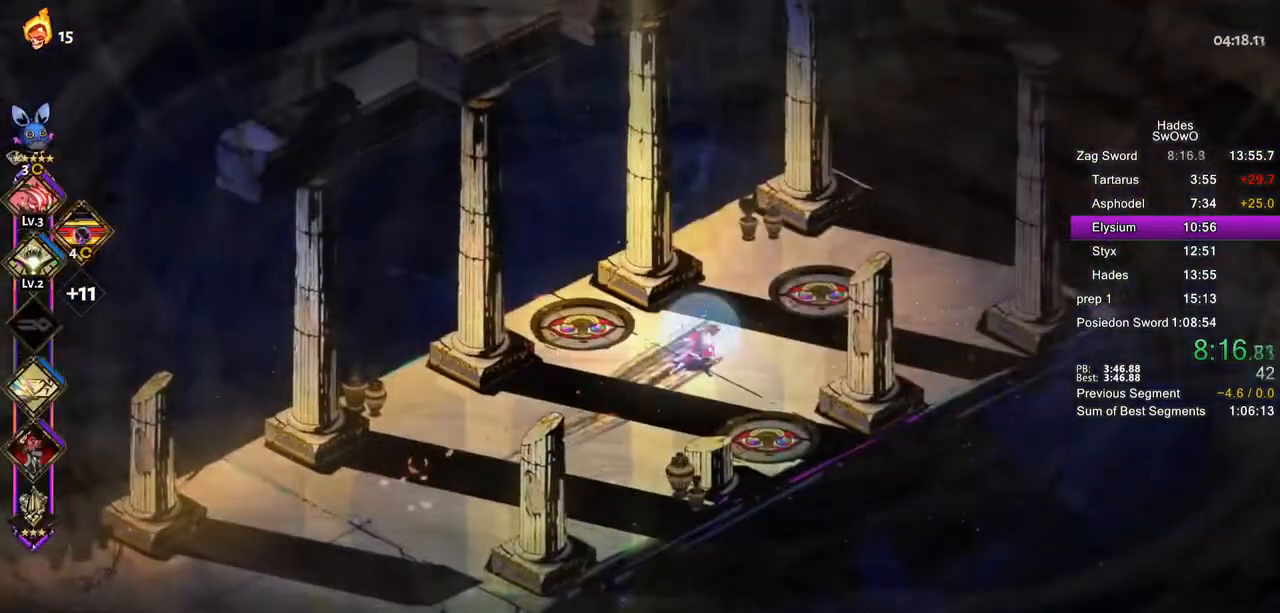
{"buttons": [], "left_stick": "center", "right_stick": "center"}
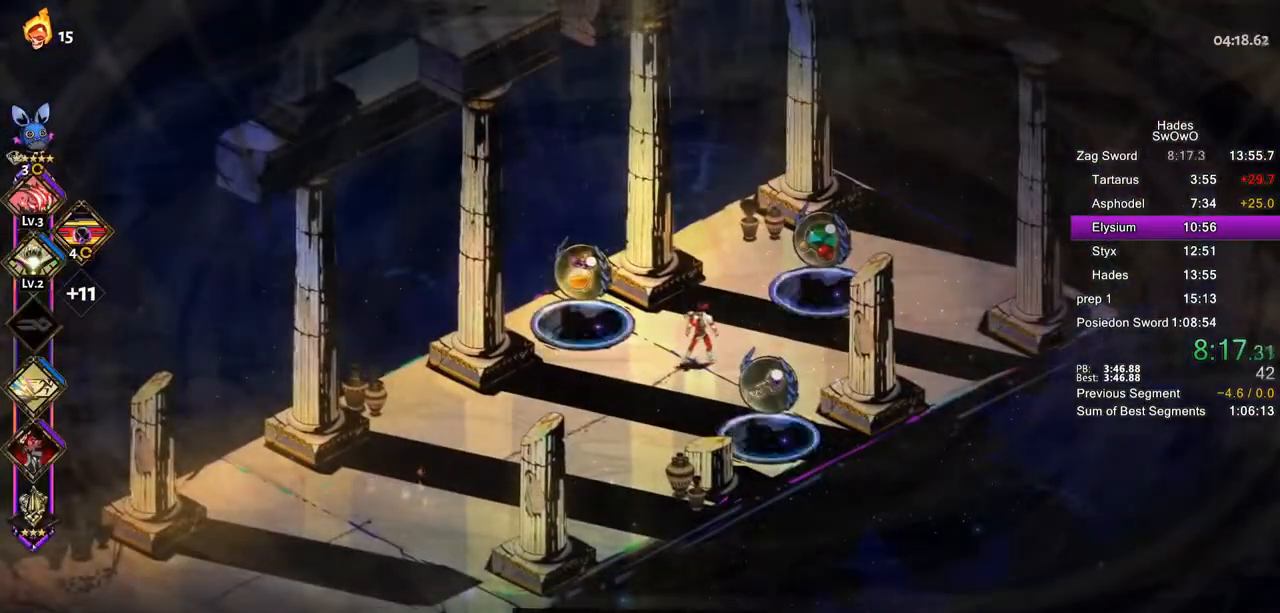
{"buttons": [], "left_stick": "down-right", "right_stick": "center", "events": [[267, "left_stick", "down-right"], [334, "left_stick", "down-left"], [451, "left_stick", "down-right"]]}
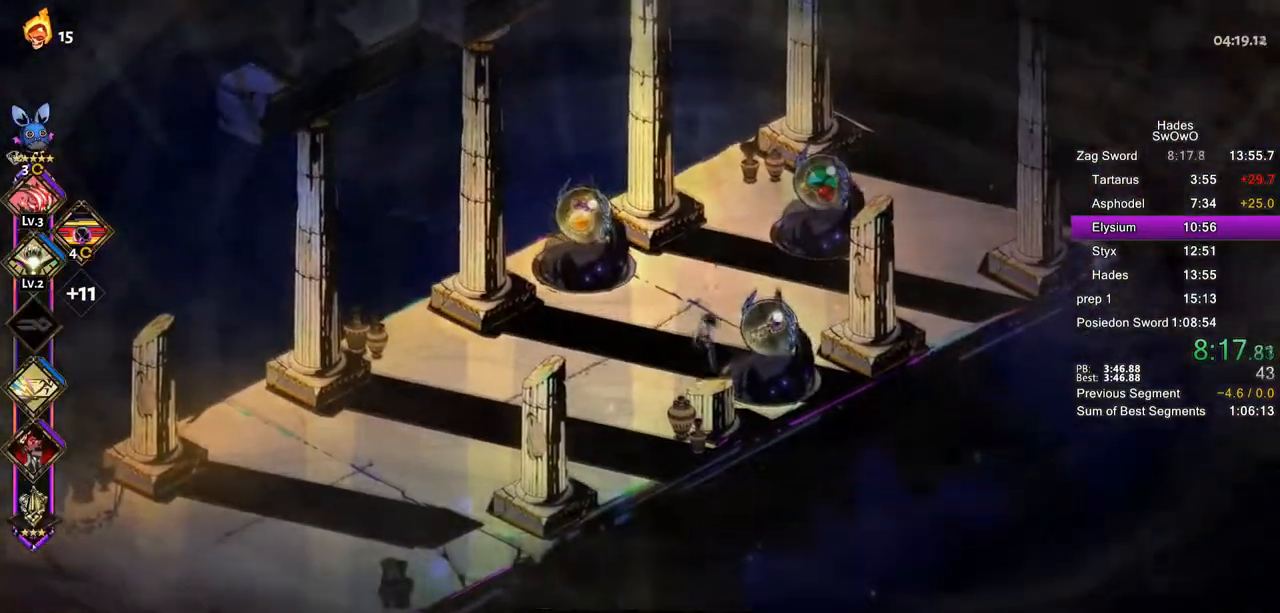
{"buttons": [], "left_stick": "center", "right_stick": "center", "events": [[100, "R1", "down"], [133, "left_stick", "center"], [217, "R1", "up"], [300, "R1", "down"], [433, "R1", "up"]]}
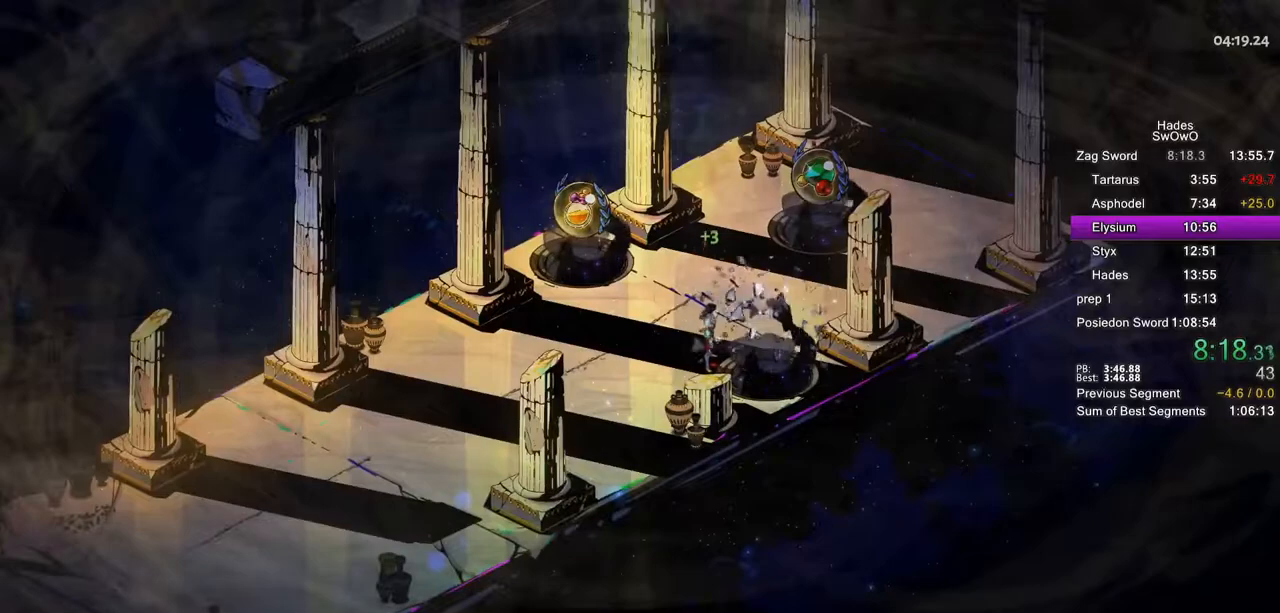
{"buttons": [], "left_stick": "center", "right_stick": "center", "events": [[33, "R1", "down"], [167, "R1", "up"]]}
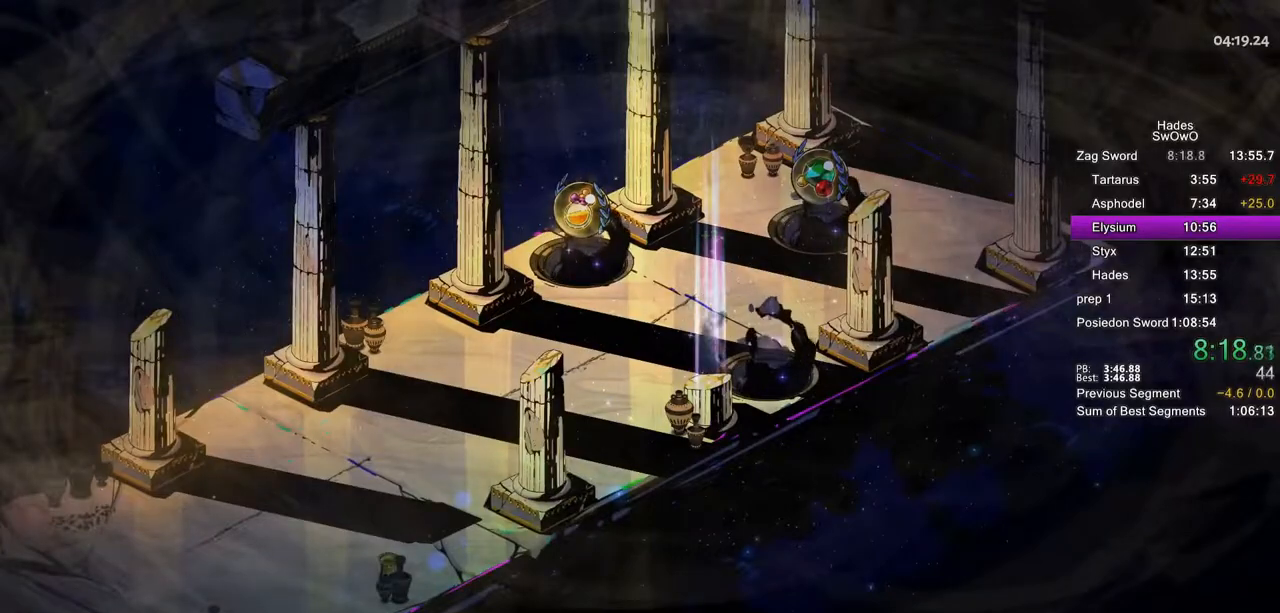
{"buttons": ["CROSS"], "left_stick": "center", "right_stick": "center", "events": [[183, "CROSS", "down"], [333, "CROSS", "up"], [400, "CROSS", "down"]]}
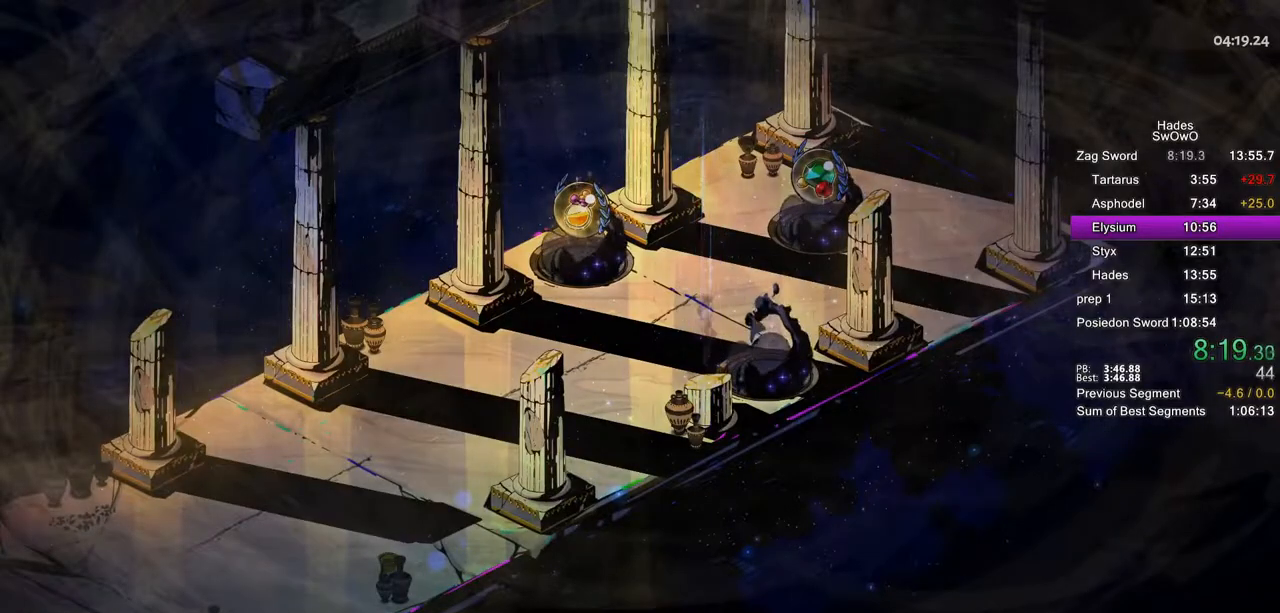
{"buttons": [], "left_stick": "center", "right_stick": "center", "events": [[17, "CROSS", "up"], [100, "CROSS", "down"], [234, "CROSS", "up"], [317, "CROSS", "down"], [451, "CROSS", "up"]]}
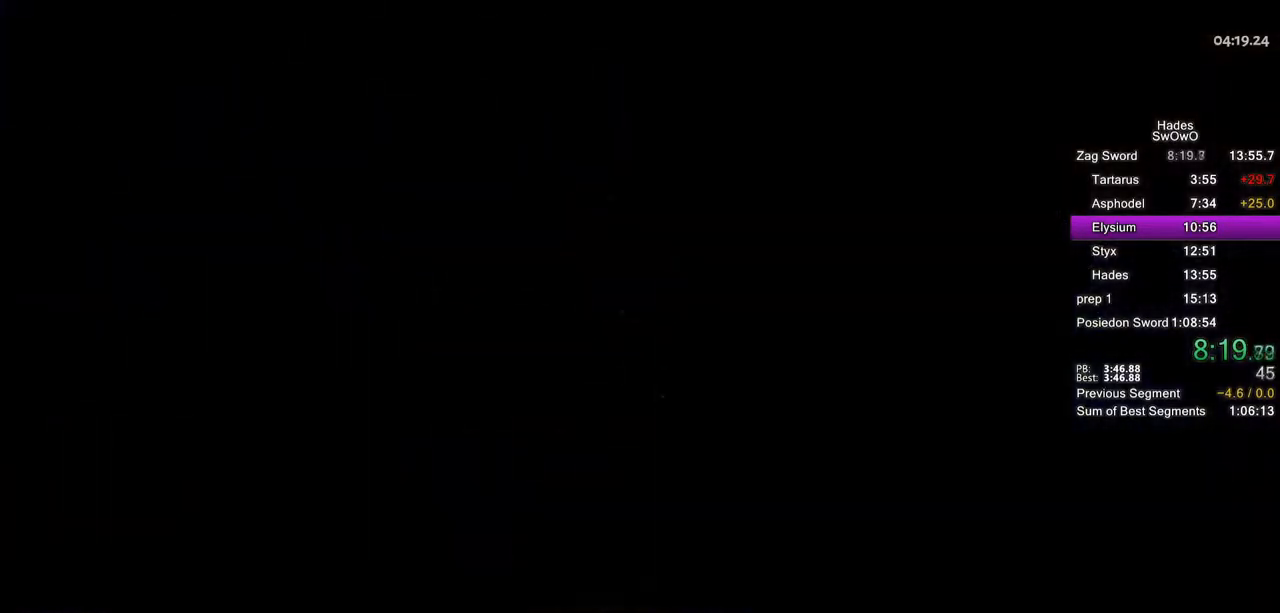
{"buttons": ["CROSS"], "left_stick": "center", "right_stick": "center", "events": [[16, "CROSS", "down"], [150, "CROSS", "up"], [217, "CROSS", "down"], [333, "CROSS", "up"], [417, "CROSS", "down"]]}
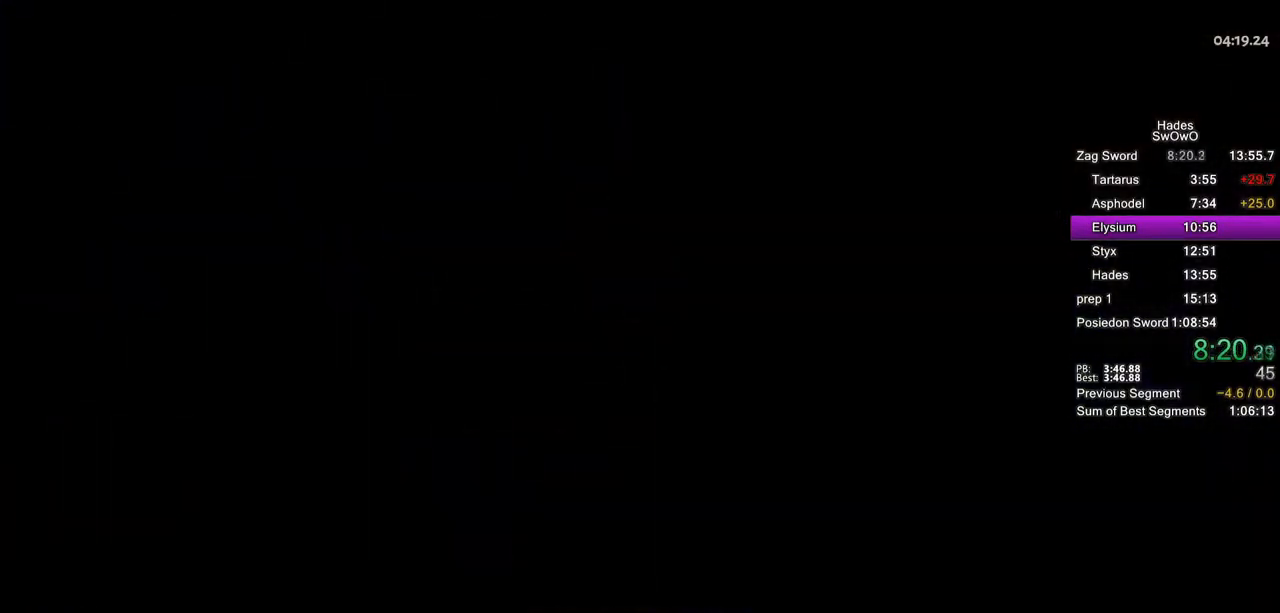
{"buttons": ["CROSS"], "left_stick": "center", "right_stick": "center", "events": [[33, "CROSS", "up"], [117, "CROSS", "down"], [217, "CROSS", "up"], [300, "CROSS", "down"], [434, "CROSS", "up"], [501, "CROSS", "down"]]}
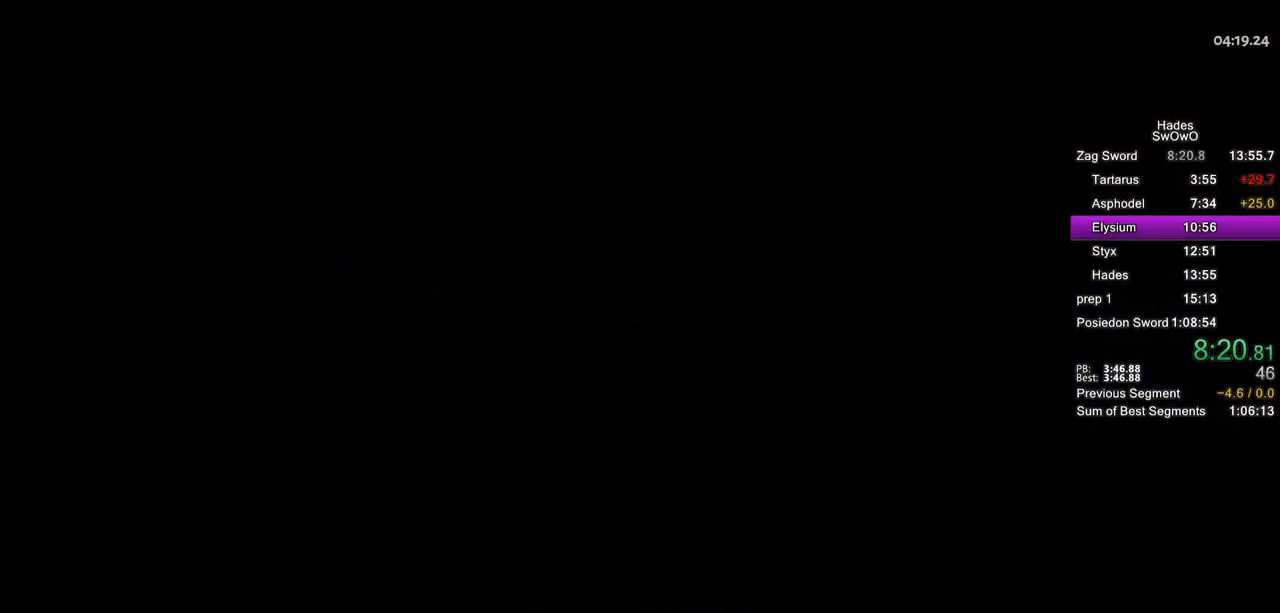
{"buttons": [], "left_stick": "left", "right_stick": "center", "events": [[150, "CROSS", "up"], [200, "CROSS", "down"], [217, "left_stick", "left"], [367, "CROSS", "up"]]}
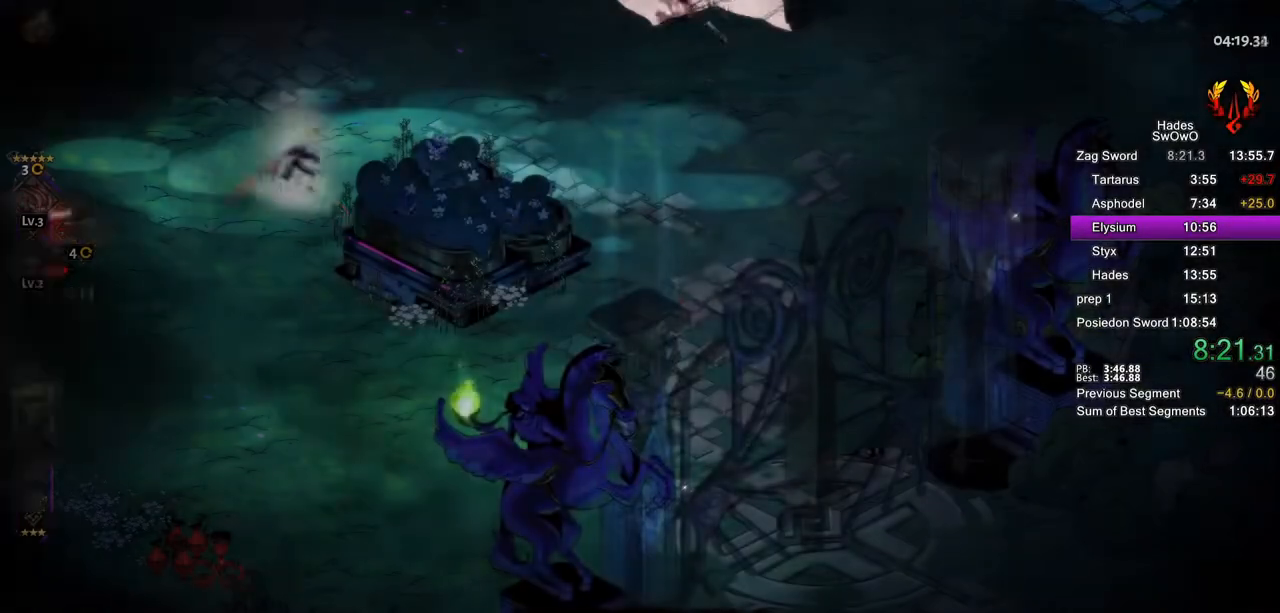
{"buttons": ["CROSS"], "left_stick": "up", "right_stick": "center", "events": [[117, "left_stick", "up"], [350, "CROSS", "down"]]}
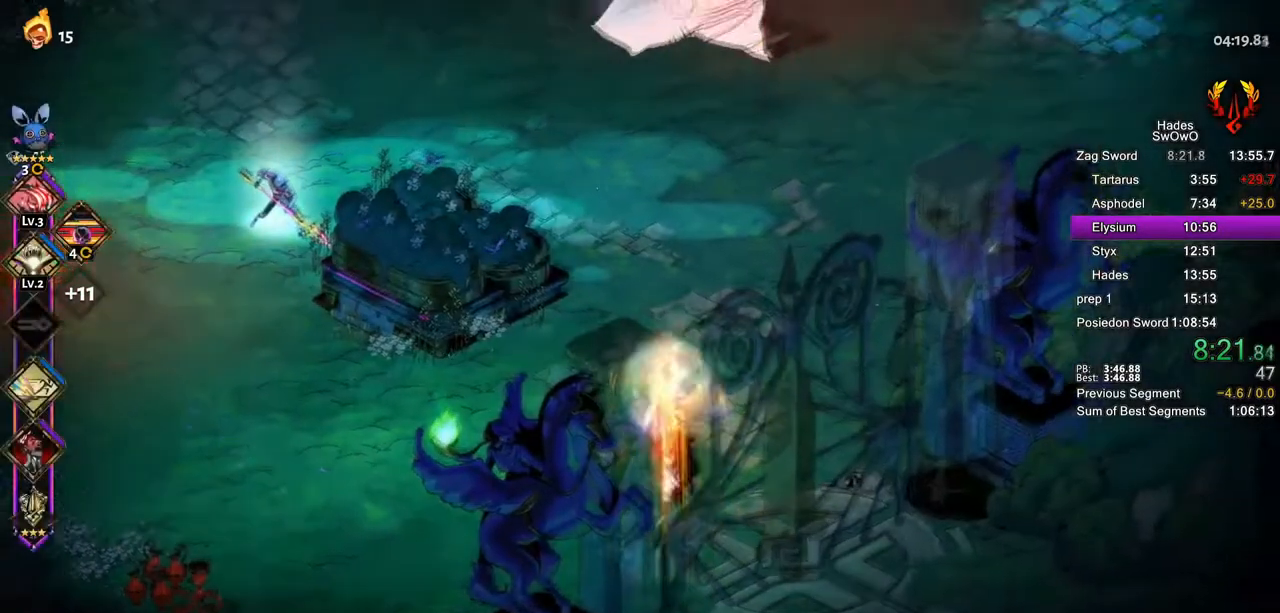
{"buttons": ["CROSS"], "left_stick": "up-left", "right_stick": "center", "events": [[16, "CROSS", "up"], [450, "left_stick", "up-left"], [467, "CROSS", "down"]]}